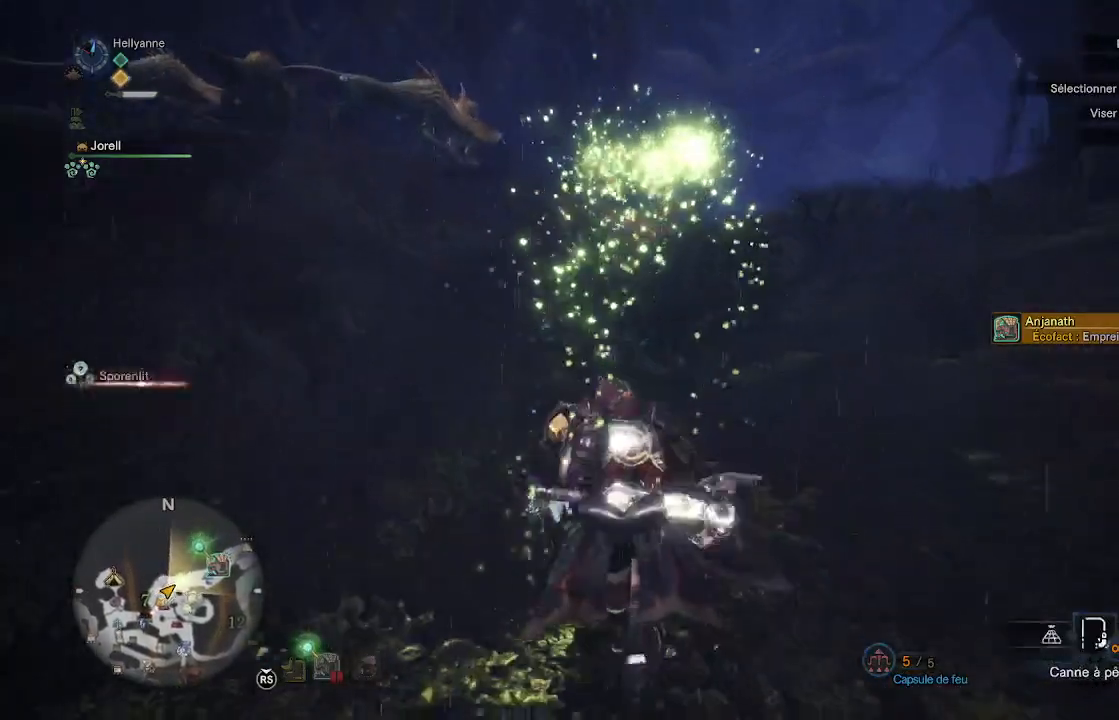
Gameplay with a controller (Xbox layout); each line is a JSON object with the inputs held at the frame after it. "events" lists button and stick changes between this image and that frame as [ms after this image, input, new state], when the widget could be followed in between.
{"buttons": ["DPAD_RIGHT"], "left_stick": "up", "right_stick": "center", "events": [[67, "DPAD_RIGHT", "down"], [183, "DPAD_RIGHT", "up"], [250, "DPAD_RIGHT", "down"], [350, "DPAD_RIGHT", "up"], [433, "DPAD_RIGHT", "down"]]}
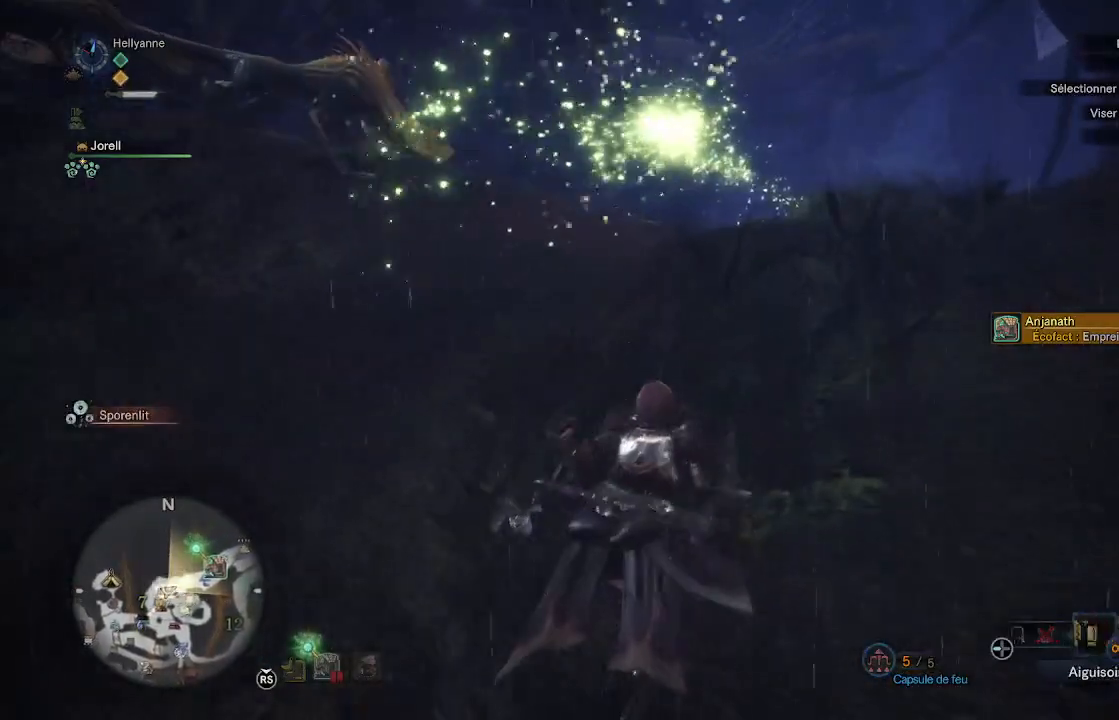
{"buttons": ["X"], "left_stick": "up", "right_stick": "center", "events": [[33, "DPAD_RIGHT", "up"], [150, "DPAD_RIGHT", "down"], [217, "DPAD_RIGHT", "up"], [433, "X", "down"]]}
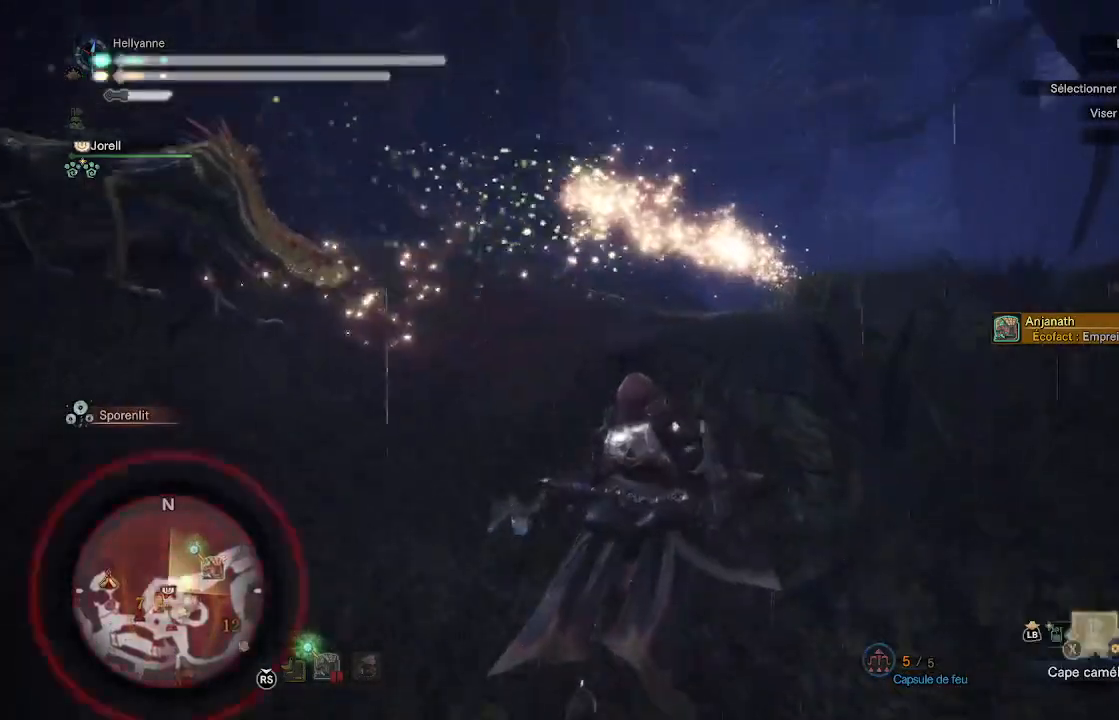
{"buttons": [], "left_stick": "up", "right_stick": "down", "events": [[33, "X", "up"], [433, "right_stick", "down"]]}
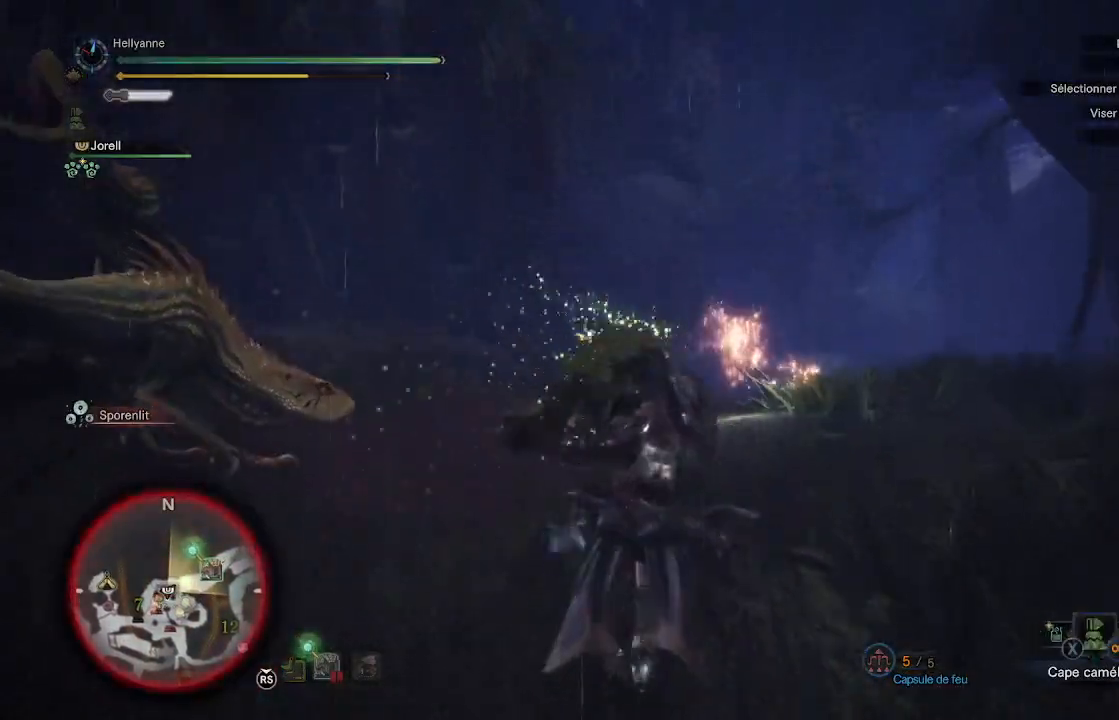
{"buttons": [], "left_stick": "up", "right_stick": "center", "events": [[117, "right_stick", "center"]]}
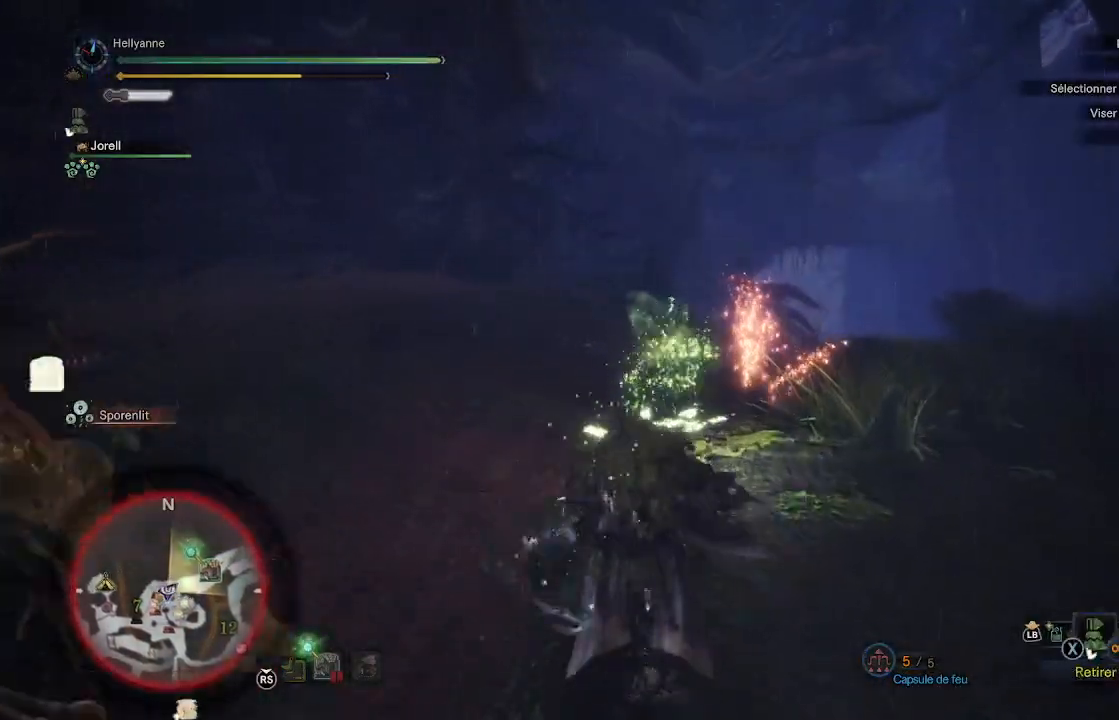
{"buttons": [], "left_stick": "up", "right_stick": "center", "events": [[17, "L3", "down"], [150, "L3", "up"], [283, "right_stick", "down-right"], [500, "right_stick", "center"]]}
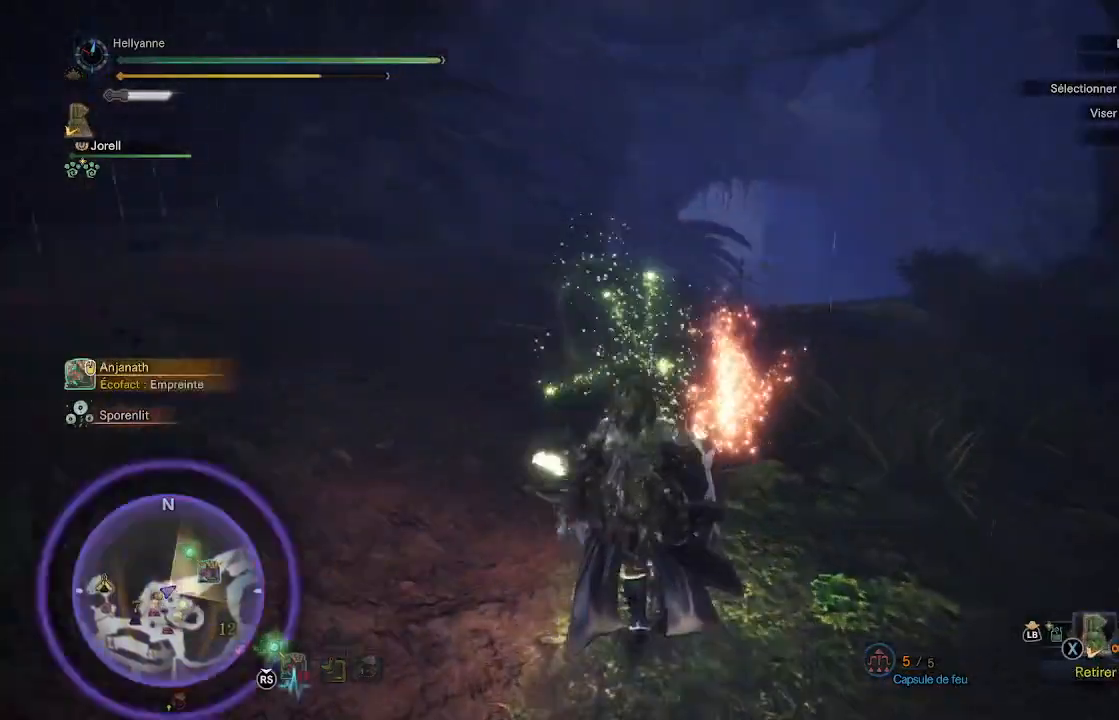
{"buttons": [], "left_stick": "up", "right_stick": "down", "events": [[283, "L3", "down"], [300, "right_stick", "down"], [400, "L3", "up"]]}
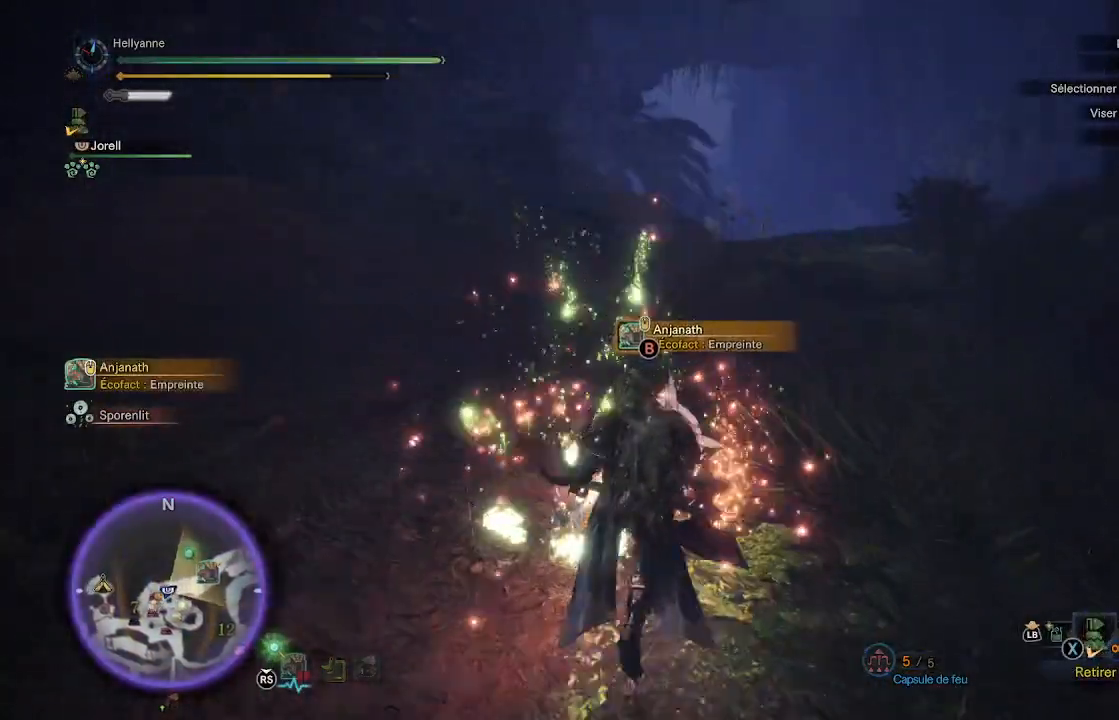
{"buttons": [], "left_stick": "up", "right_stick": "center", "events": [[33, "right_stick", "center"]]}
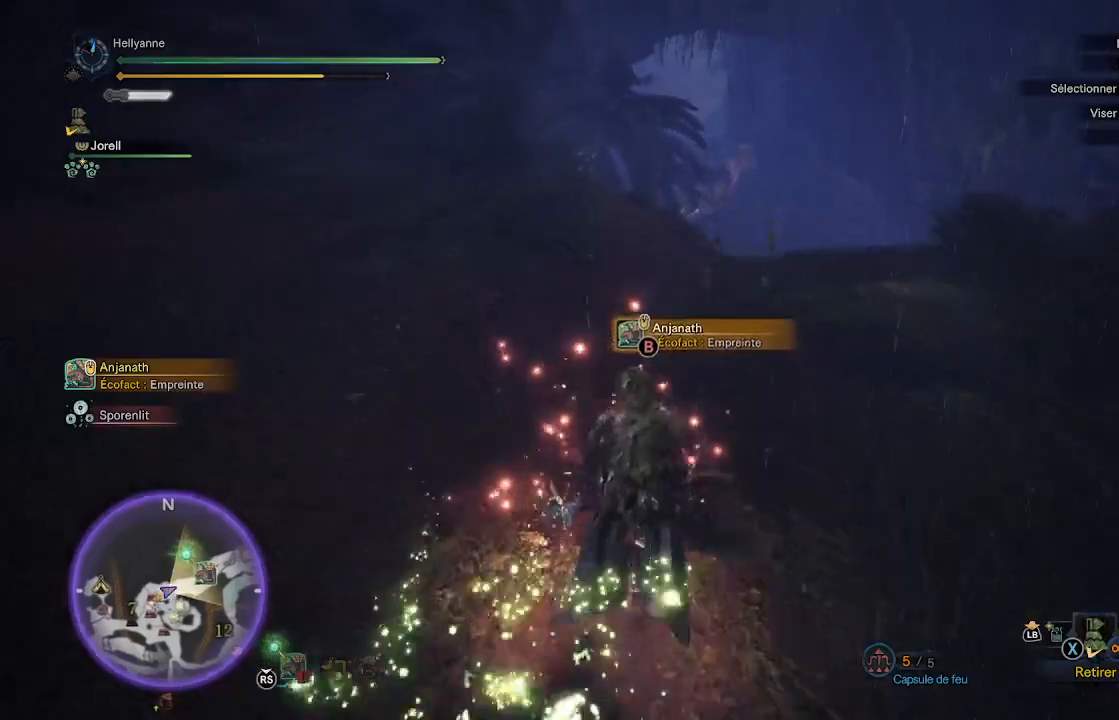
{"buttons": [], "left_stick": "up", "right_stick": "down-right", "events": [[400, "right_stick", "down-right"]]}
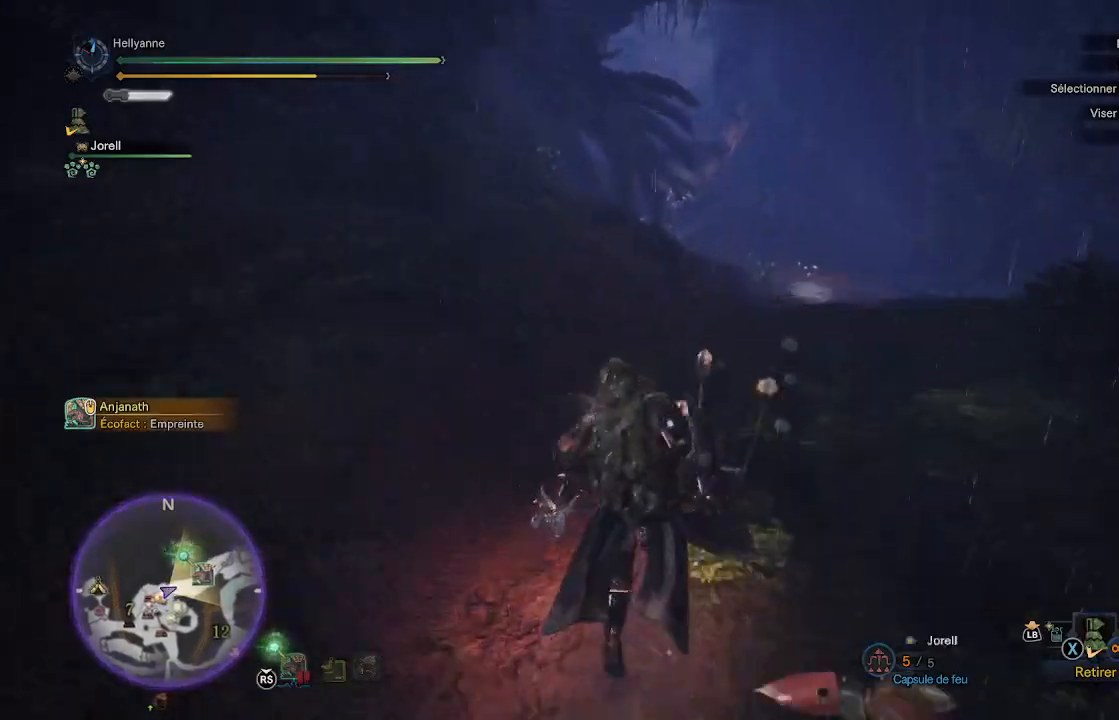
{"buttons": [], "left_stick": "up", "right_stick": "center", "events": [[117, "right_stick", "center"]]}
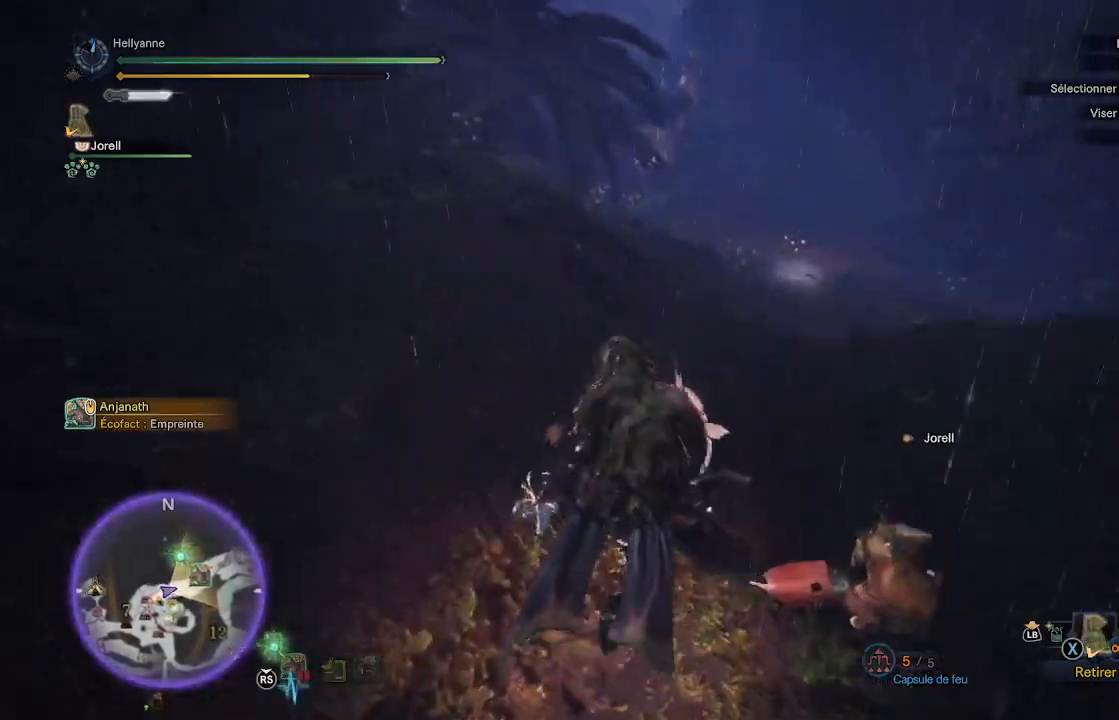
{"buttons": ["SELECT"], "left_stick": "center", "right_stick": "center", "events": [[217, "left_stick", "center"], [450, "SELECT", "down"]]}
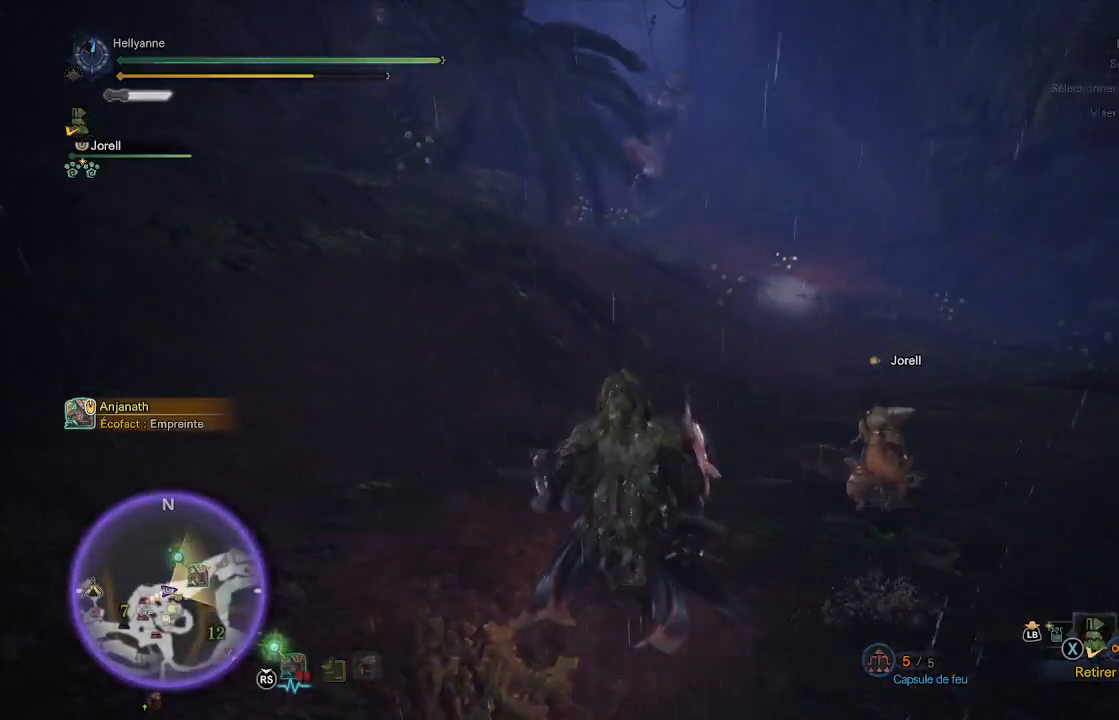
{"buttons": [], "left_stick": "center", "right_stick": "center", "events": [[183, "SELECT", "up"]]}
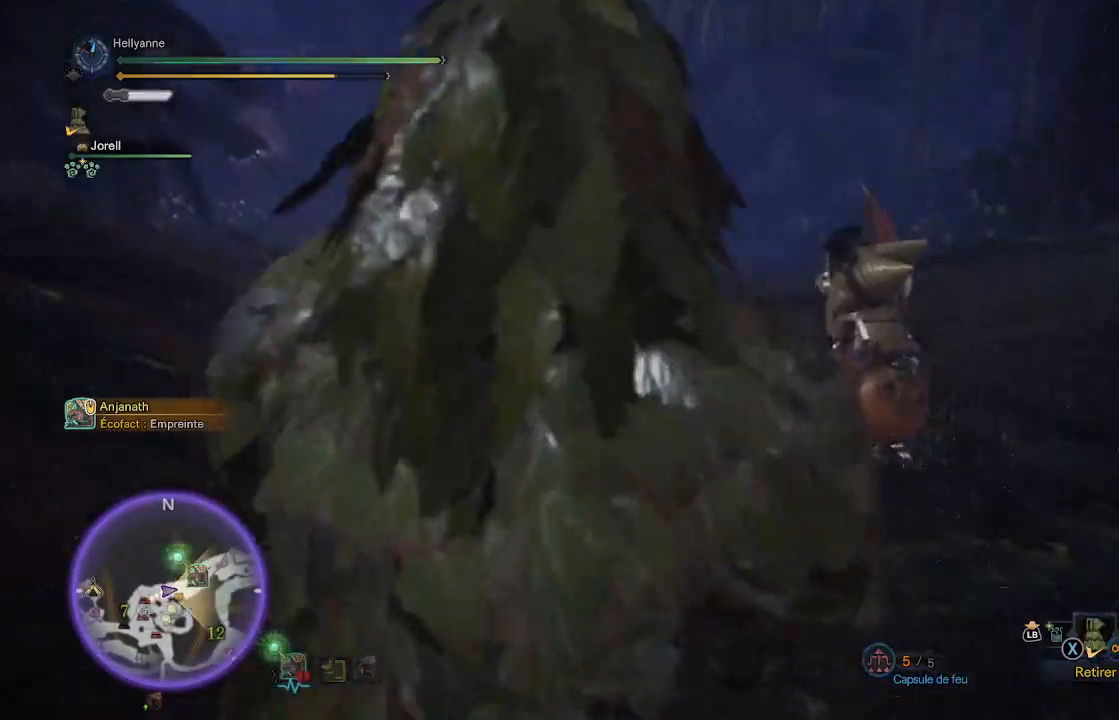
{"buttons": [], "left_stick": "center", "right_stick": "center", "events": []}
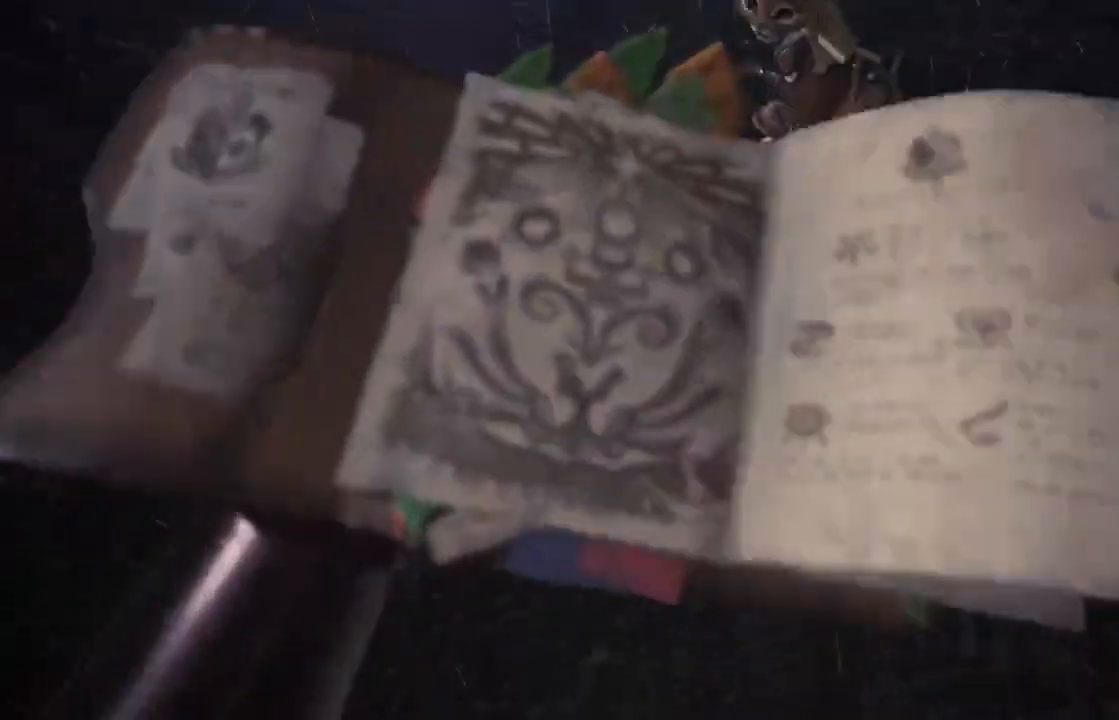
{"buttons": [], "left_stick": "center", "right_stick": "center", "events": []}
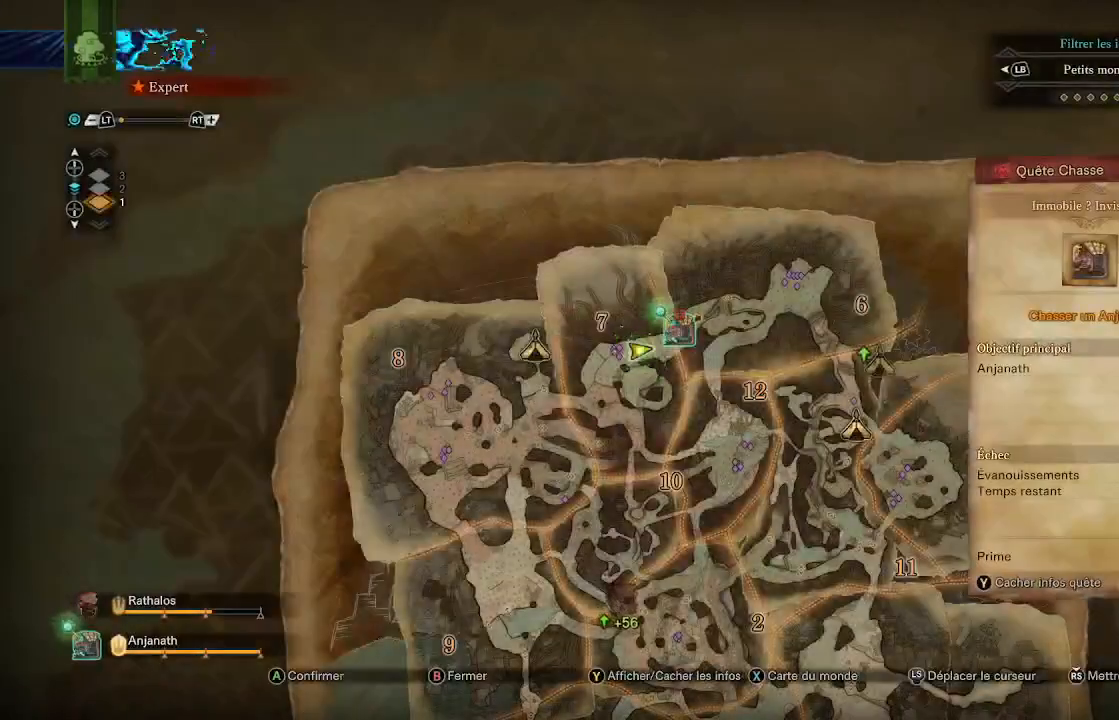
{"buttons": ["L3"], "left_stick": "up", "right_stick": "center", "events": [[117, "B", "down"], [167, "B", "up"], [233, "left_stick", "up"], [467, "L3", "down"]]}
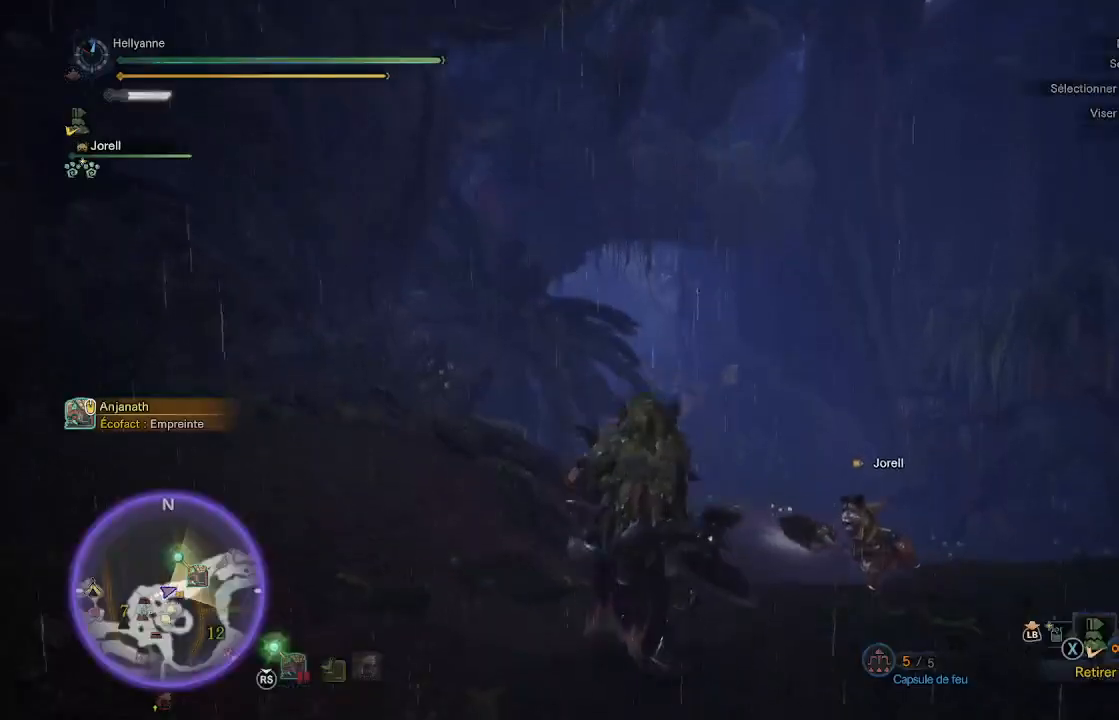
{"buttons": [], "left_stick": "up", "right_stick": "center", "events": [[133, "L3", "up"], [217, "right_stick", "down"], [400, "right_stick", "center"]]}
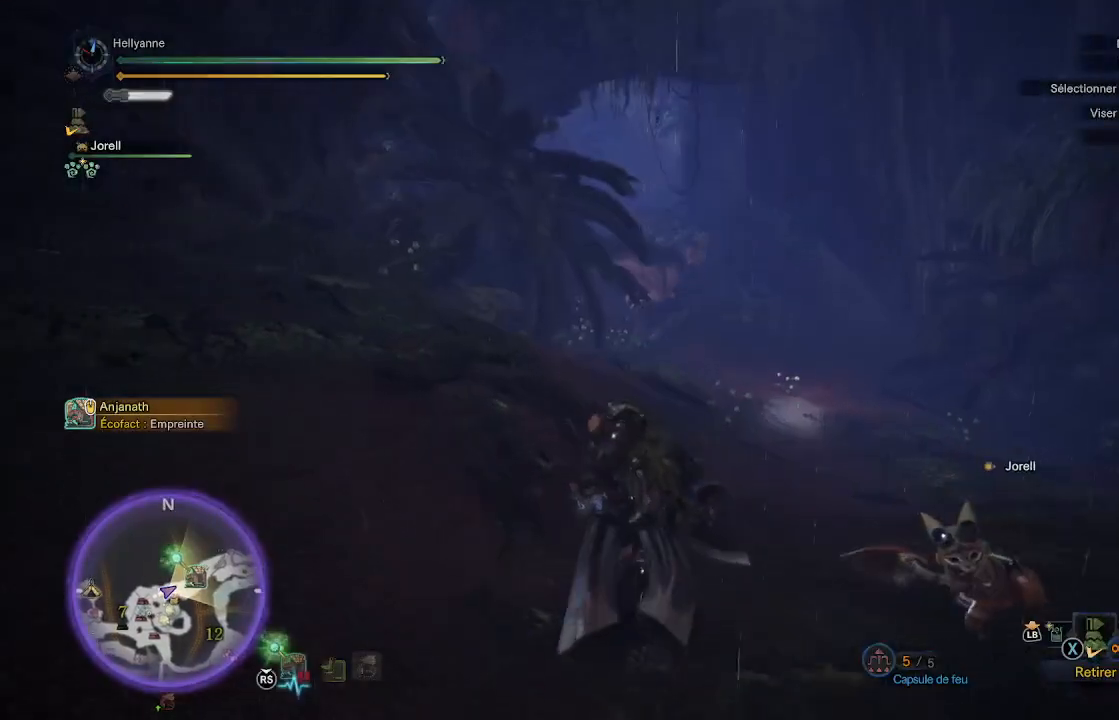
{"buttons": [], "left_stick": "up", "right_stick": "center", "events": []}
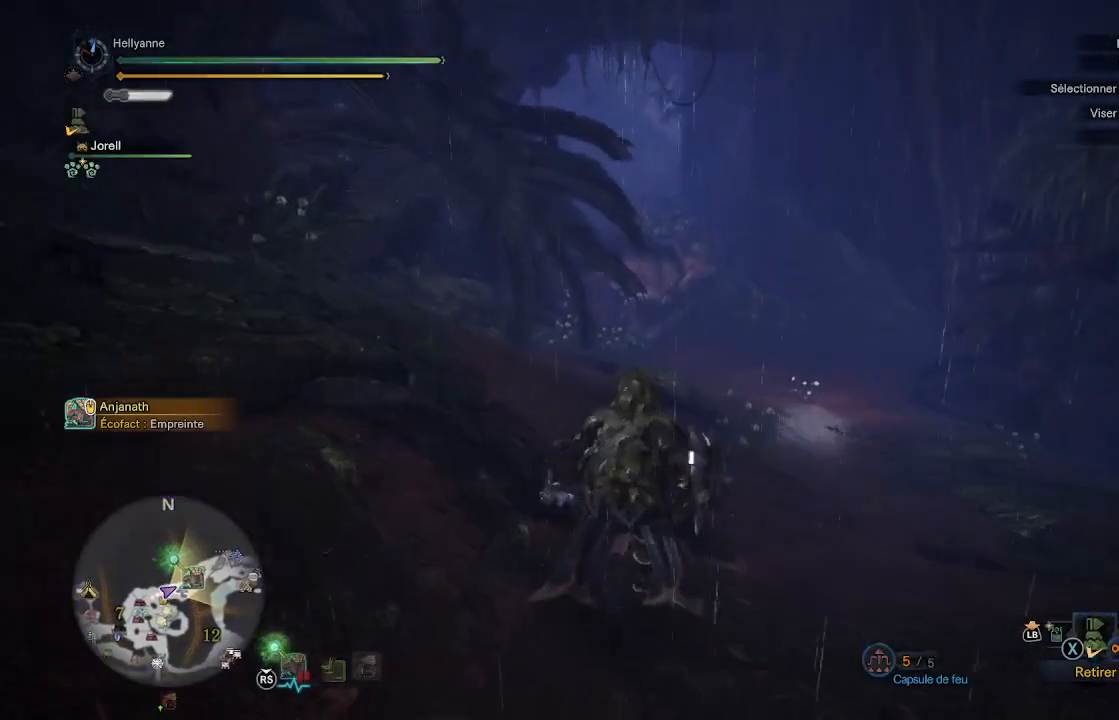
{"buttons": [], "left_stick": "up", "right_stick": "center", "events": []}
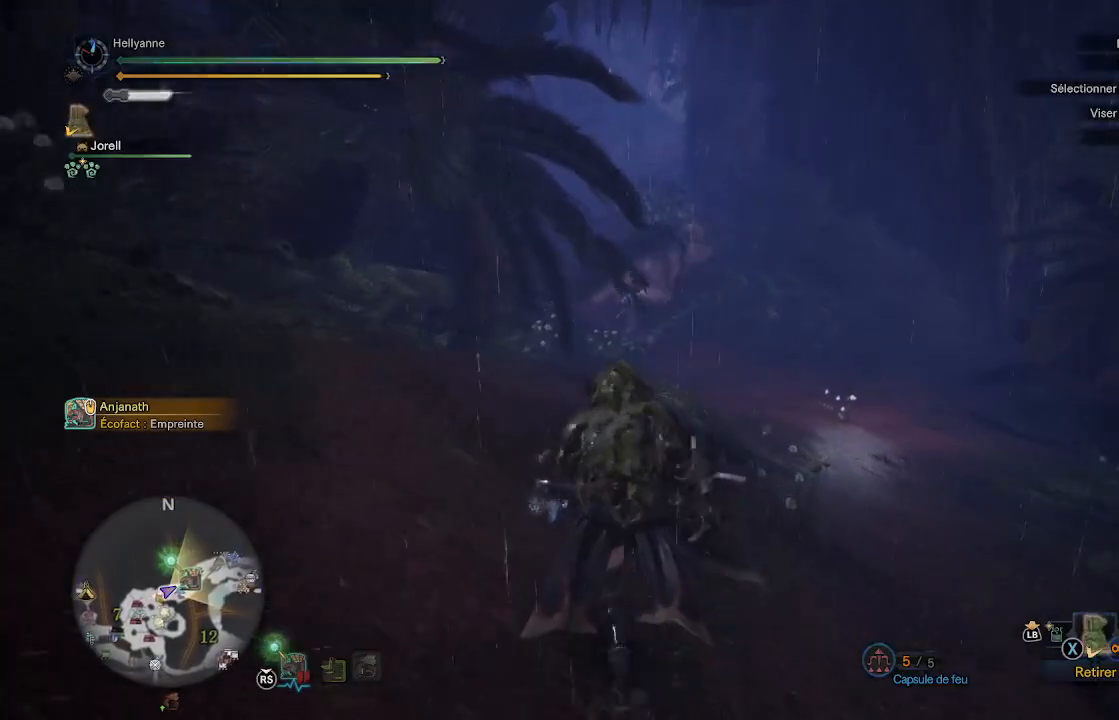
{"buttons": [], "left_stick": "up", "right_stick": "center", "events": []}
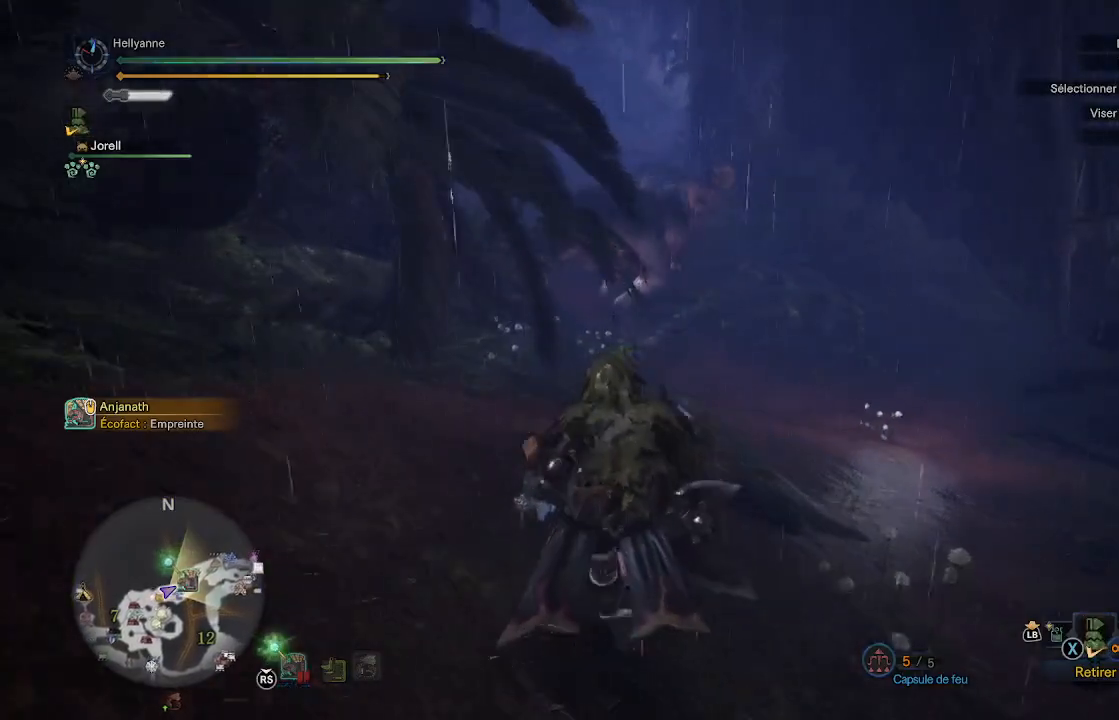
{"buttons": ["DPAD_RIGHT"], "left_stick": "up", "right_stick": "center", "events": [[67, "DPAD_RIGHT", "down"], [200, "DPAD_RIGHT", "up"], [317, "DPAD_RIGHT", "down"], [383, "DPAD_RIGHT", "up"], [467, "DPAD_RIGHT", "down"]]}
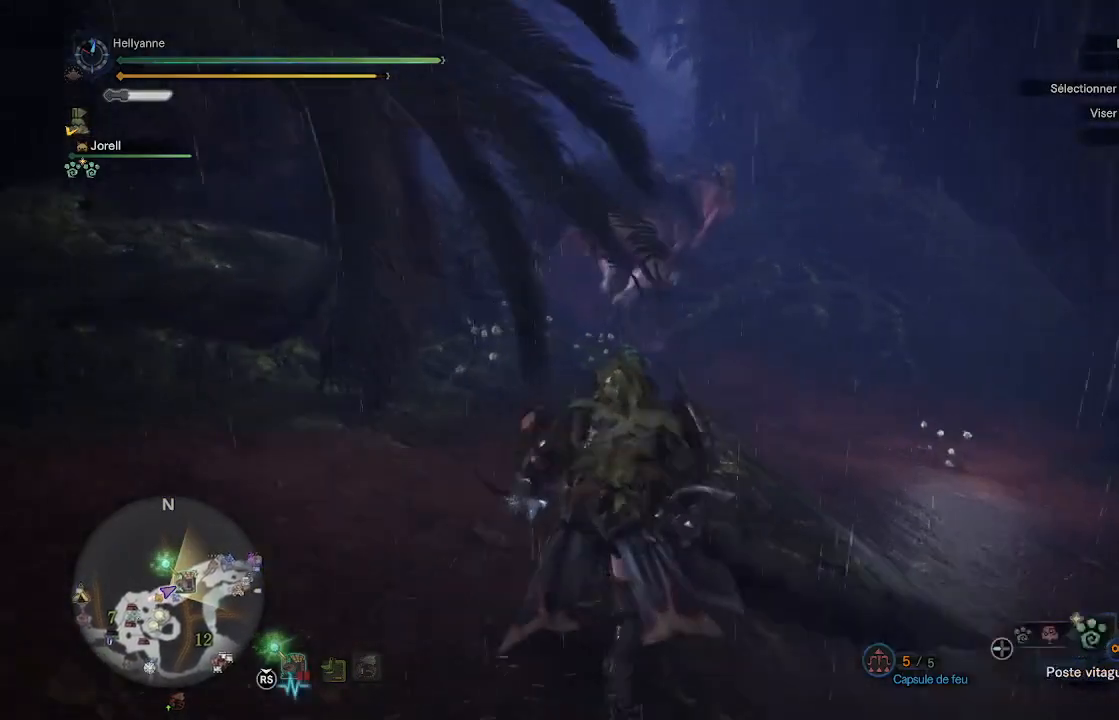
{"buttons": [], "left_stick": "up", "right_stick": "center", "events": [[33, "DPAD_RIGHT", "up"], [150, "DPAD_RIGHT", "down"], [233, "DPAD_RIGHT", "up"]]}
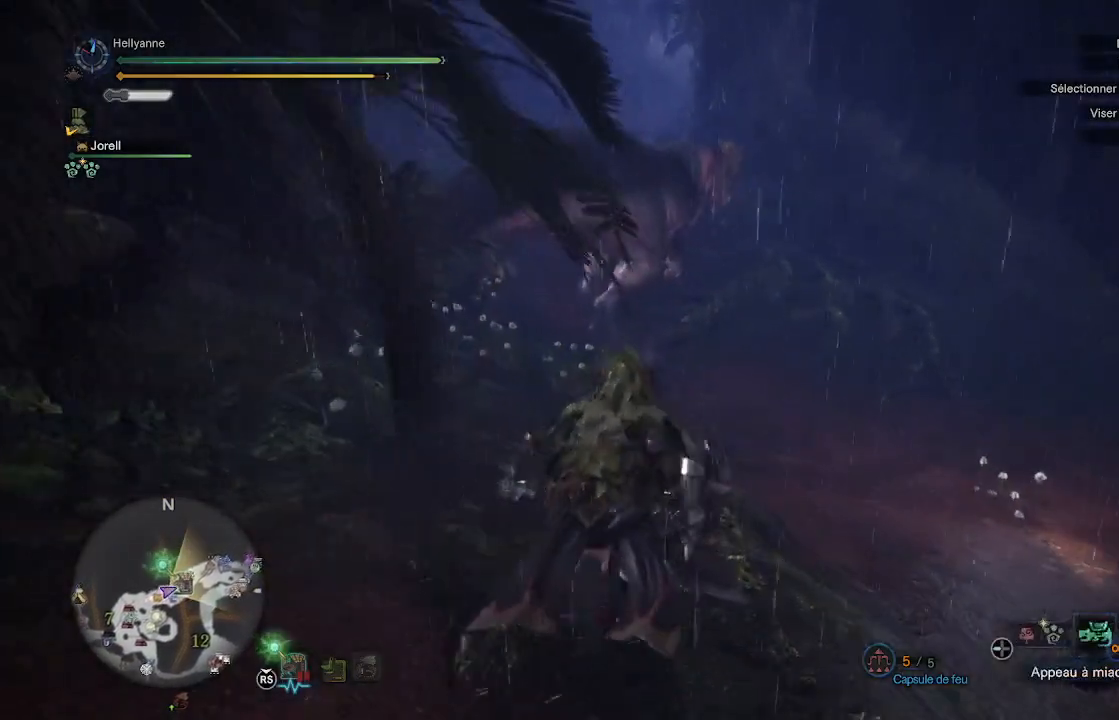
{"buttons": [], "left_stick": "up", "right_stick": "center", "events": []}
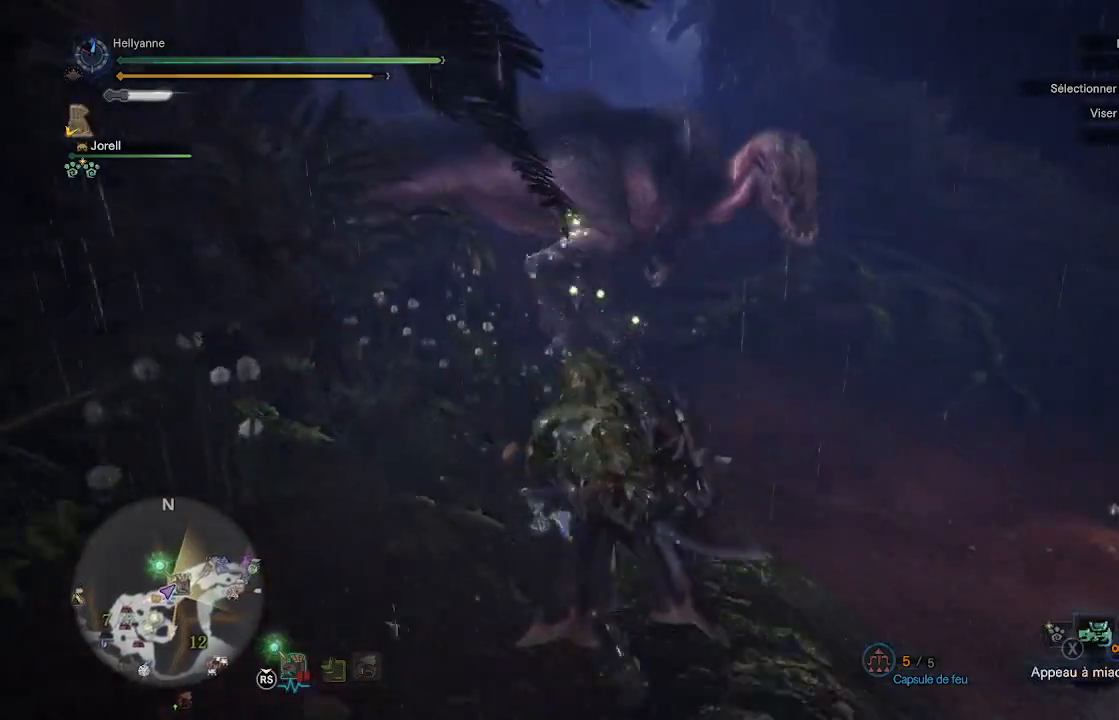
{"buttons": [], "left_stick": "up", "right_stick": "center", "events": []}
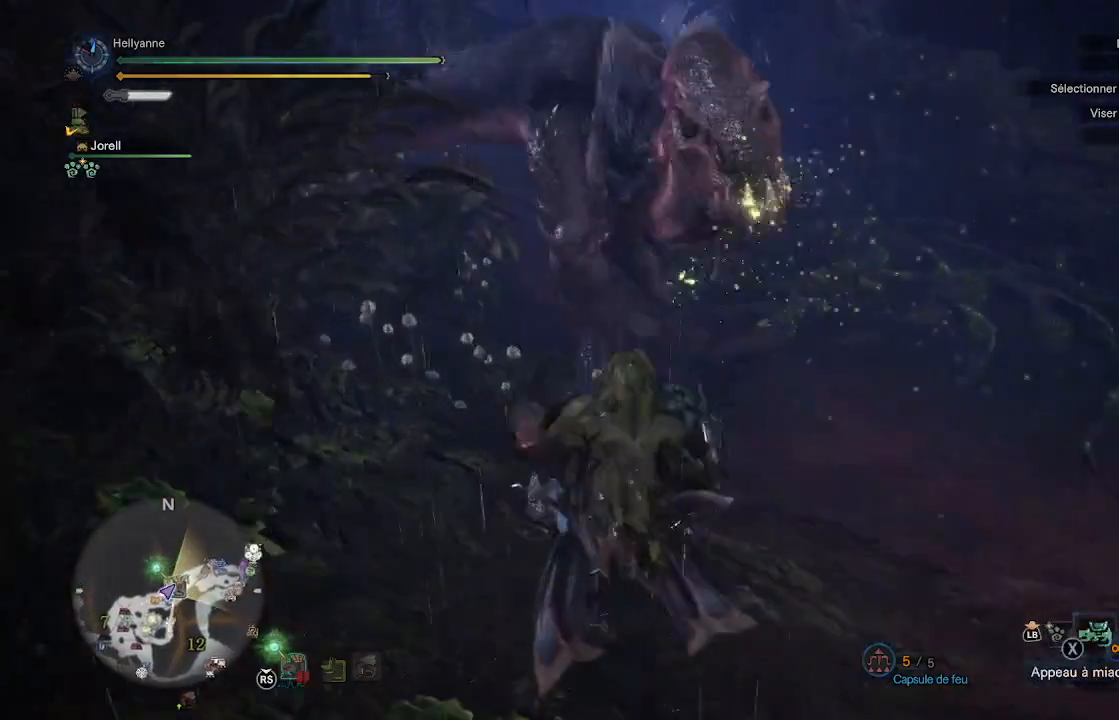
{"buttons": [], "left_stick": "up", "right_stick": "center", "events": []}
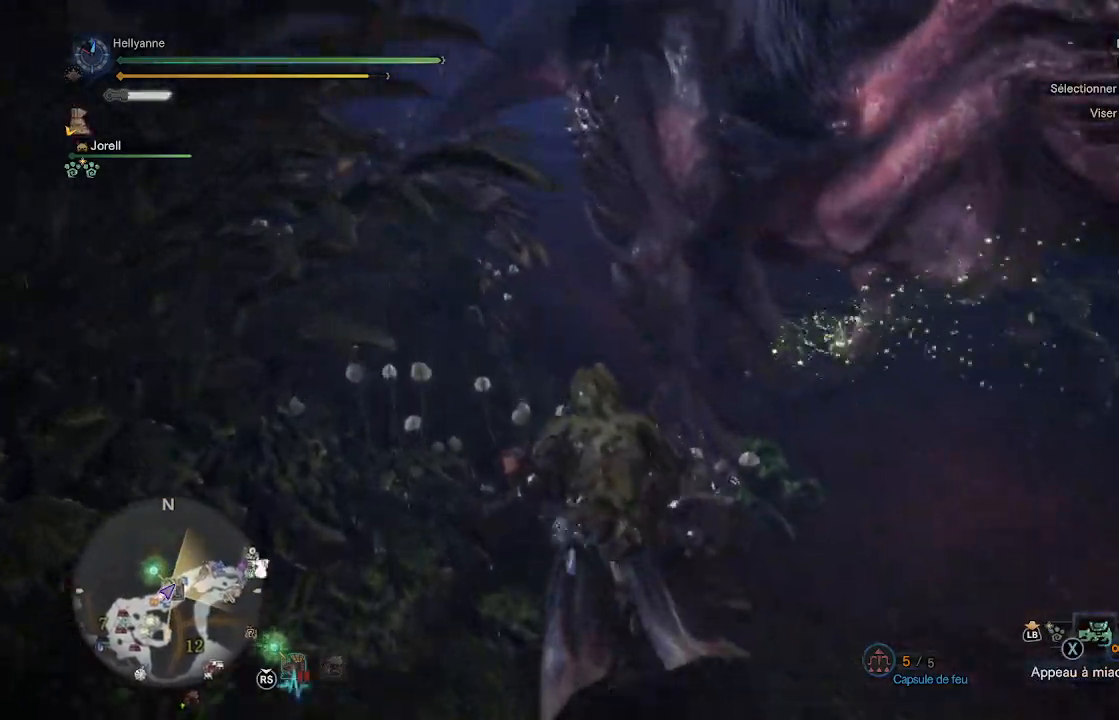
{"buttons": [], "left_stick": "up", "right_stick": "right", "events": [[450, "right_stick", "right"]]}
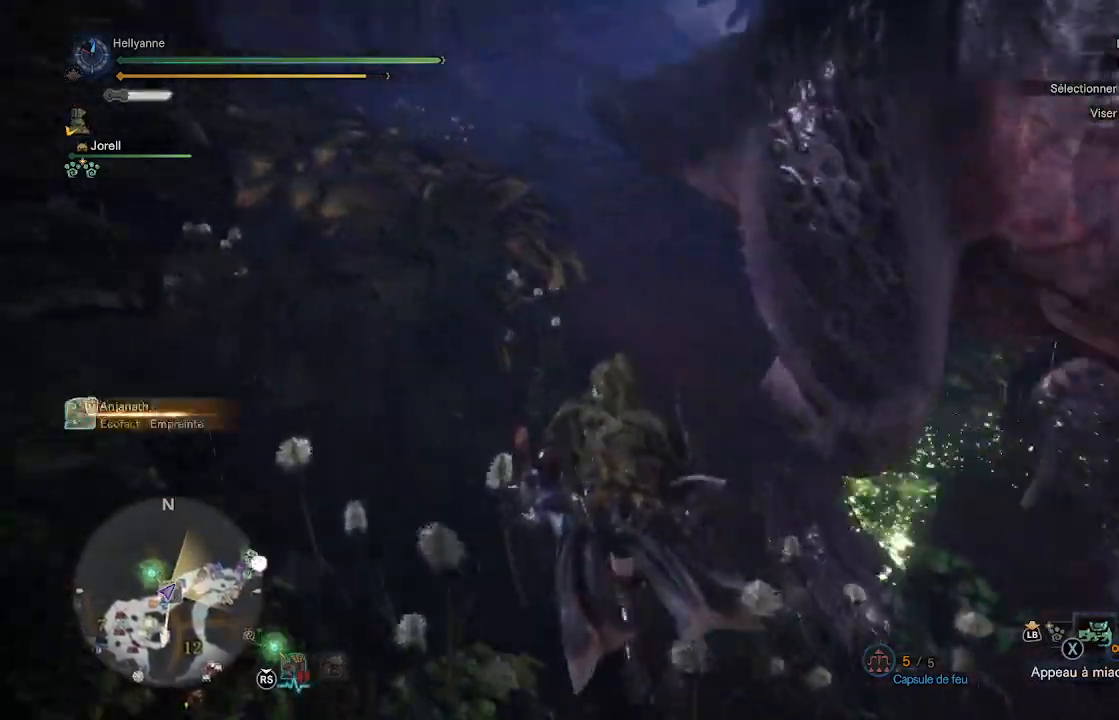
{"buttons": [], "left_stick": "up", "right_stick": "center", "events": [[483, "right_stick", "center"]]}
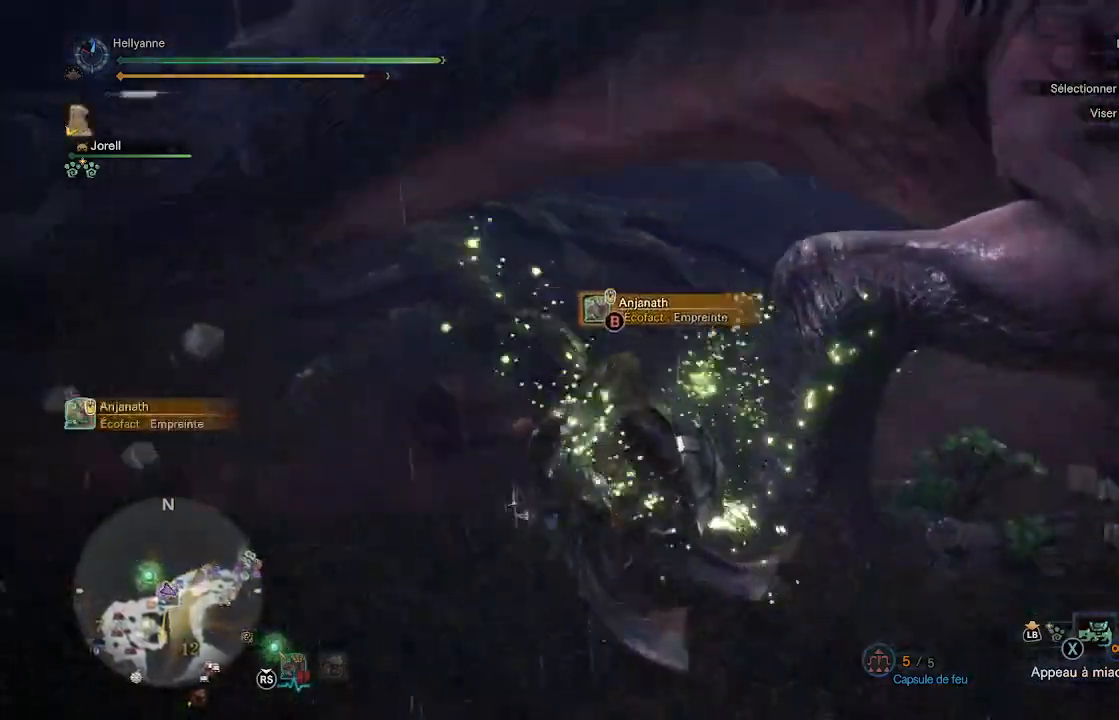
{"buttons": [], "left_stick": "center", "right_stick": "center", "events": [[200, "B", "down"], [267, "B", "up"], [350, "B", "down"], [383, "left_stick", "center"], [417, "B", "up"]]}
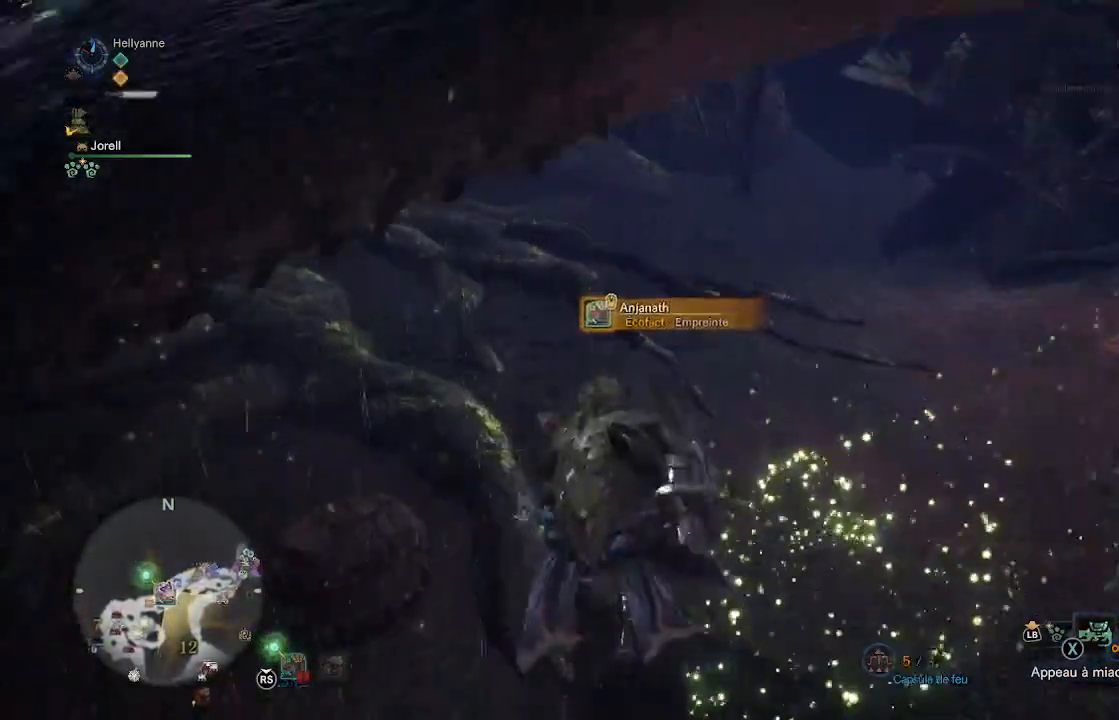
{"buttons": [], "left_stick": "up-left", "right_stick": "up-right", "events": [[450, "right_stick", "up-right"], [467, "left_stick", "up-left"]]}
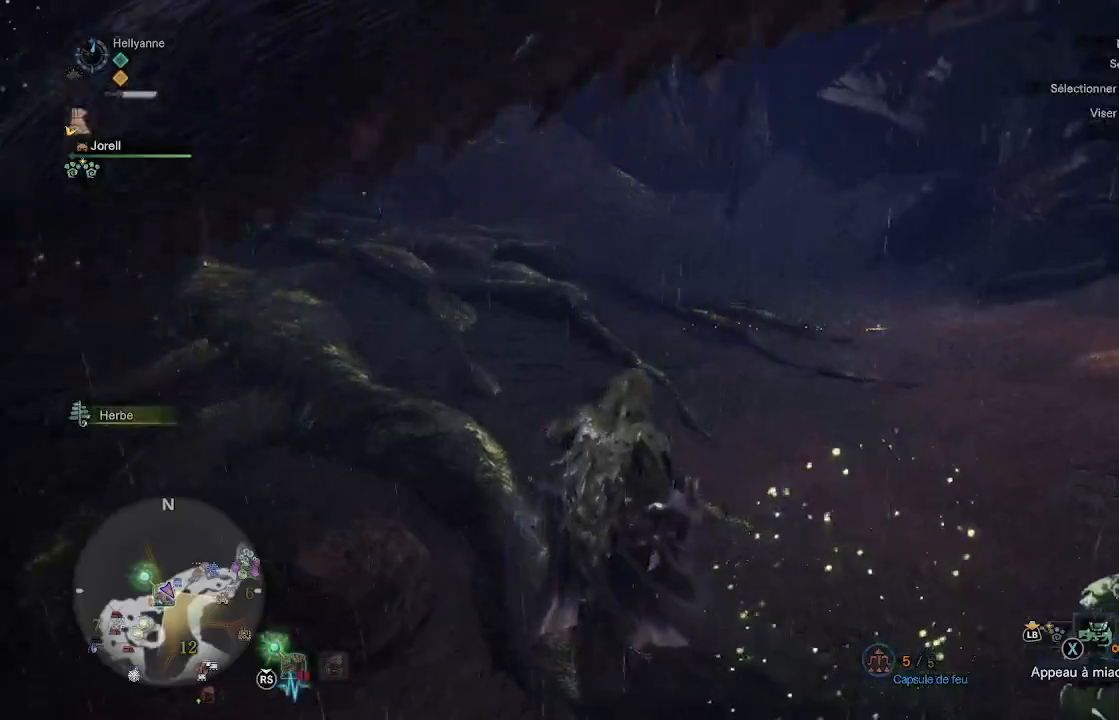
{"buttons": [], "left_stick": "up-left", "right_stick": "center", "events": [[300, "right_stick", "center"]]}
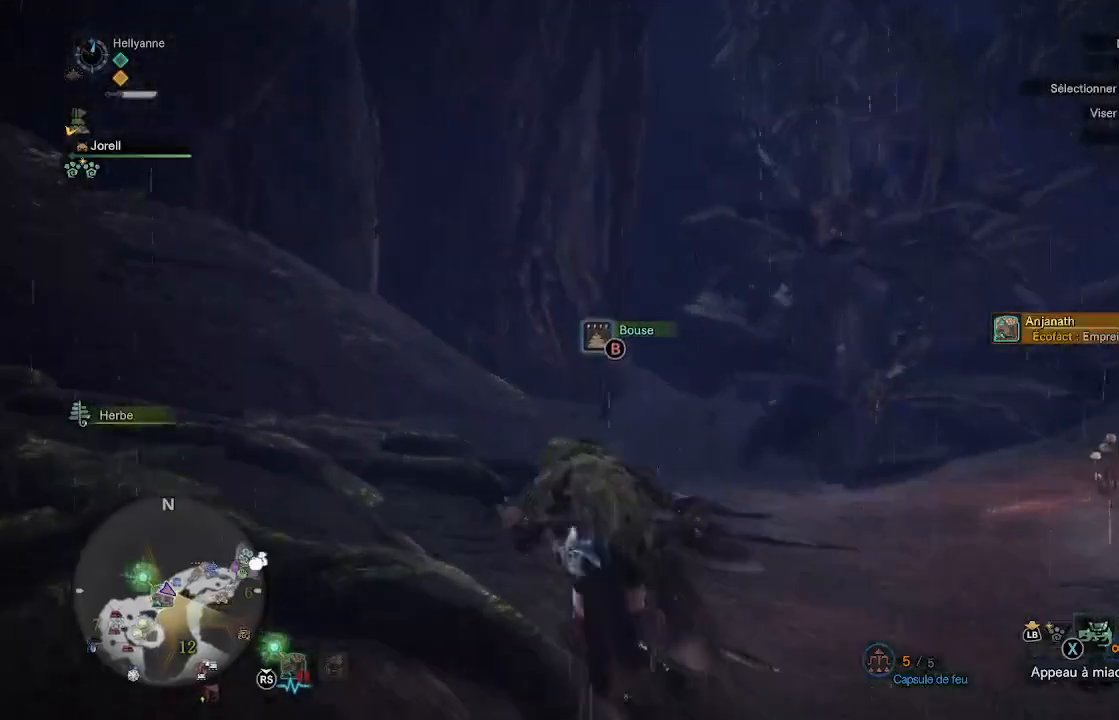
{"buttons": ["L3"], "left_stick": "up-left", "right_stick": "up-right", "events": [[150, "right_stick", "up-right"], [383, "L3", "down"]]}